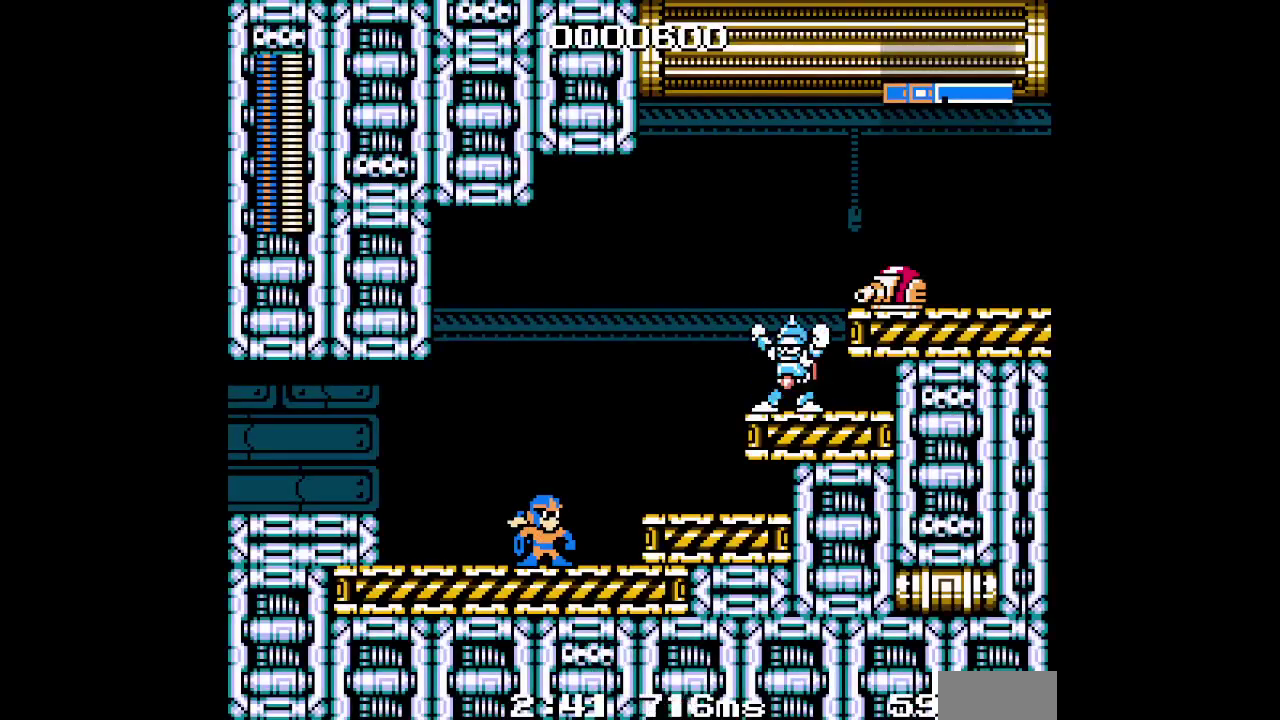
Gameplay with a controller (Xbox layout); each line is a JSON object with the inputs held at the frame after it. "events" lists button and stick changes between this image and that frame as [ms after this image, input, new state], when the widget could be followed in between. Not read: DPAD_DOWN HOME L3 R3 START.
{"buttons": ["SELECT"], "events": [[450, "SELECT", "down"]]}
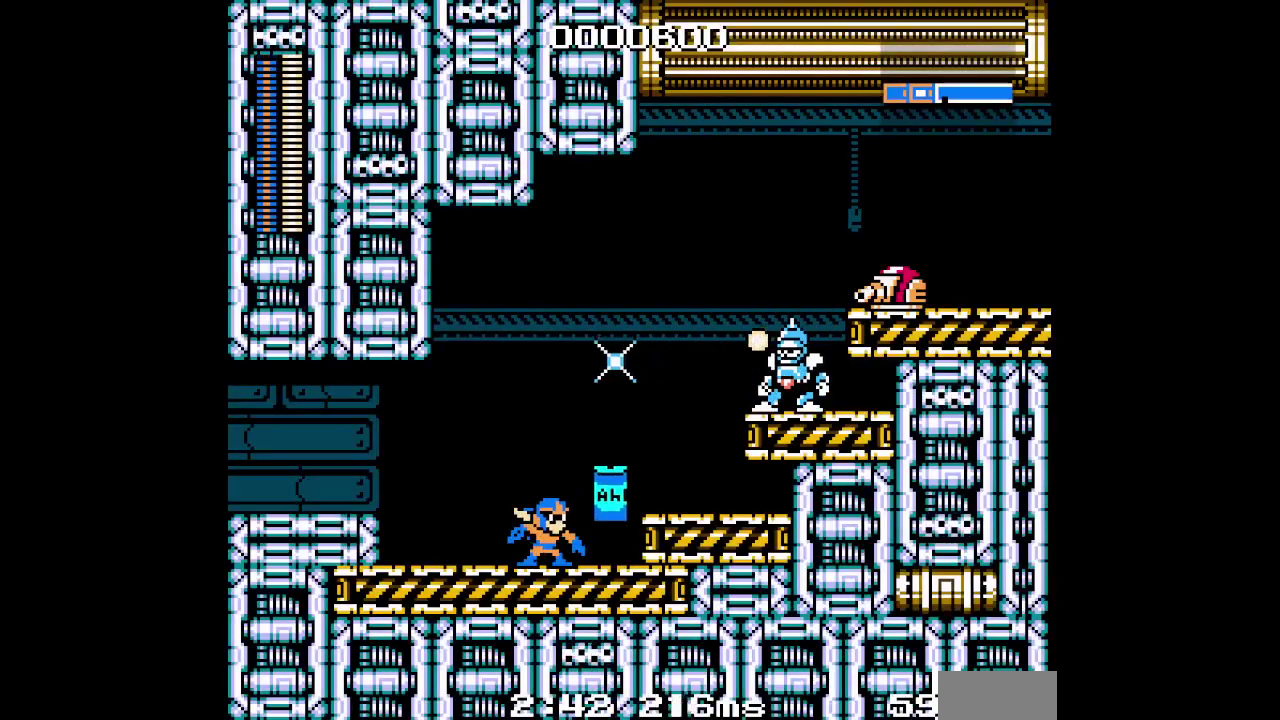
{"buttons": [], "events": [[117, "SELECT", "up"], [300, "SELECT", "down"], [383, "SELECT", "up"]]}
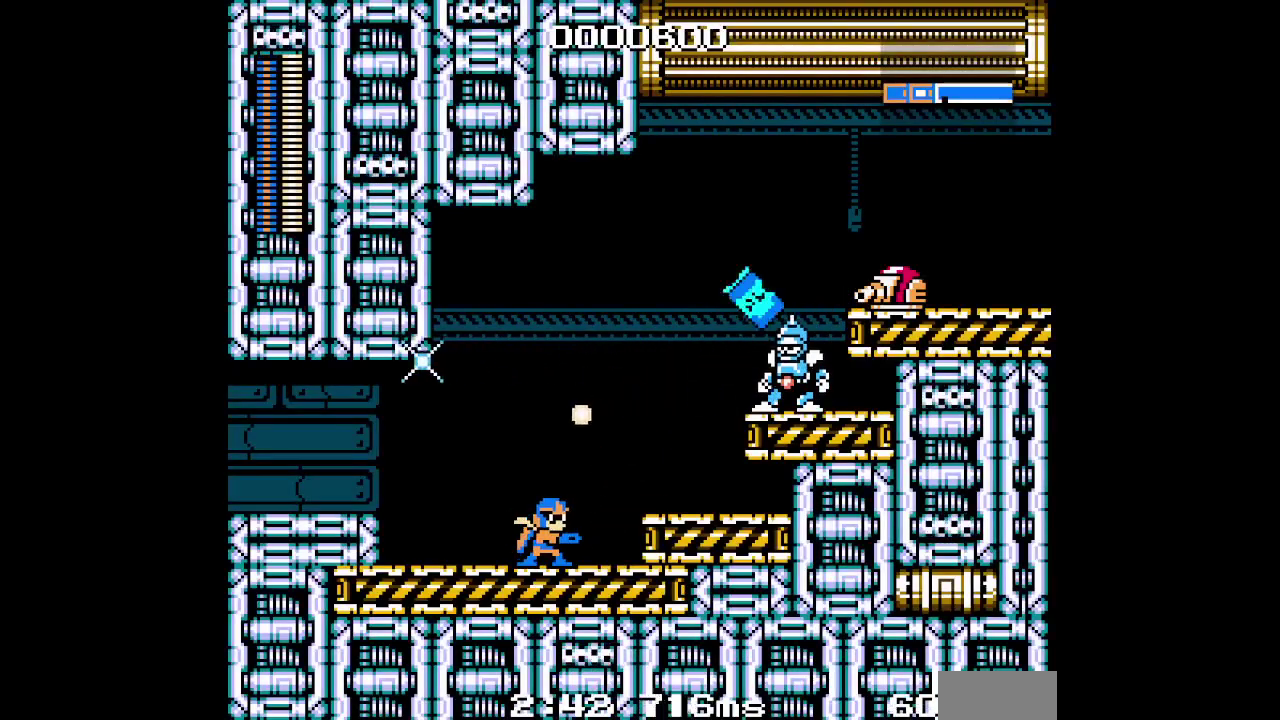
{"buttons": [], "events": []}
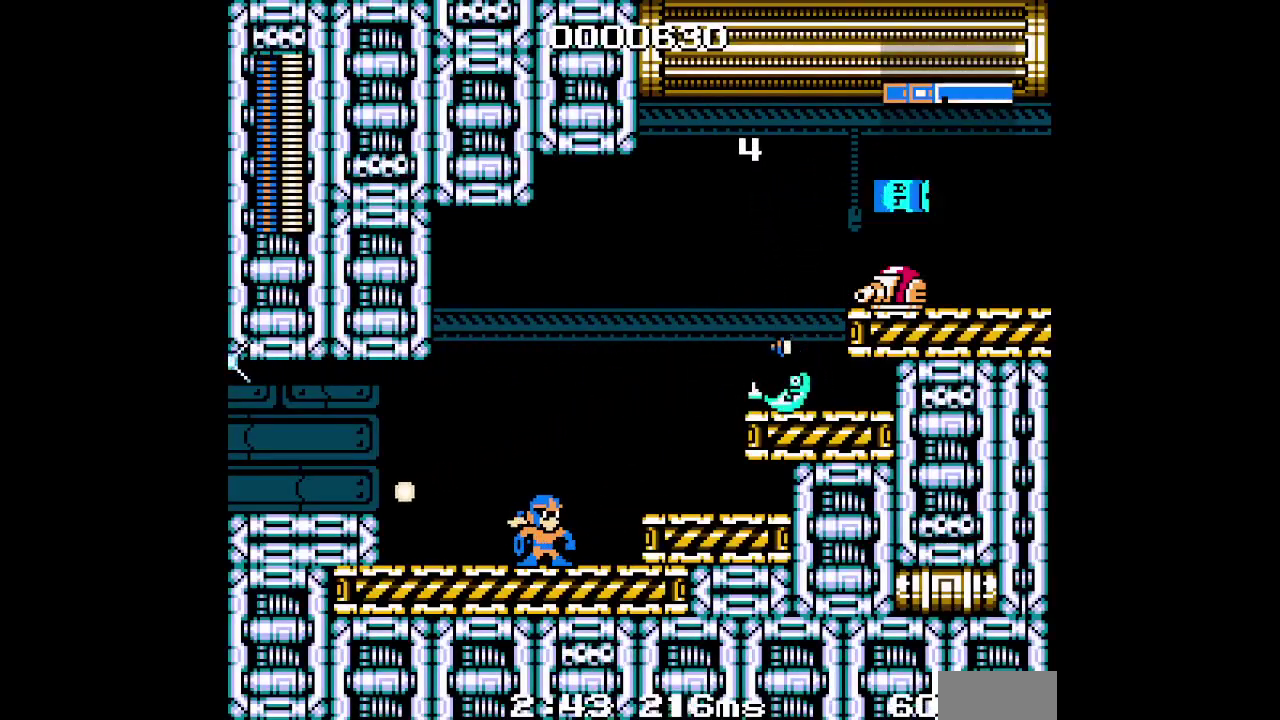
{"buttons": ["DPAD_LEFT"]}
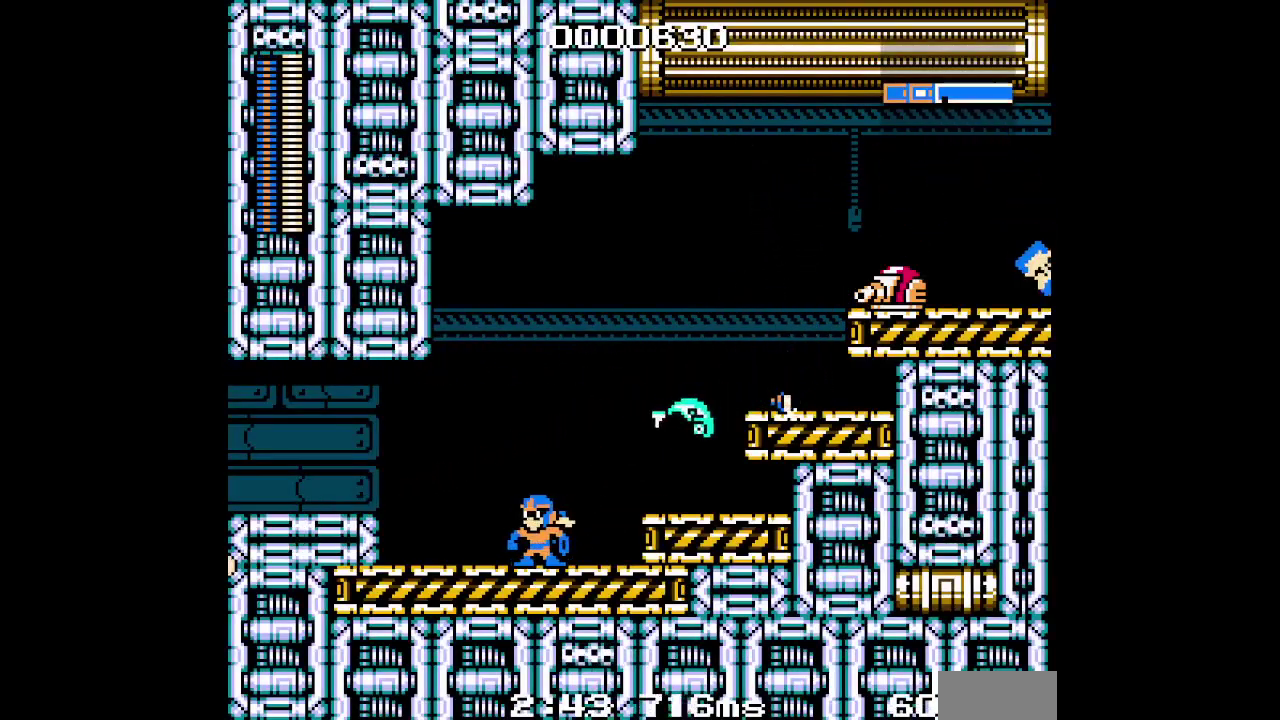
{"buttons": []}
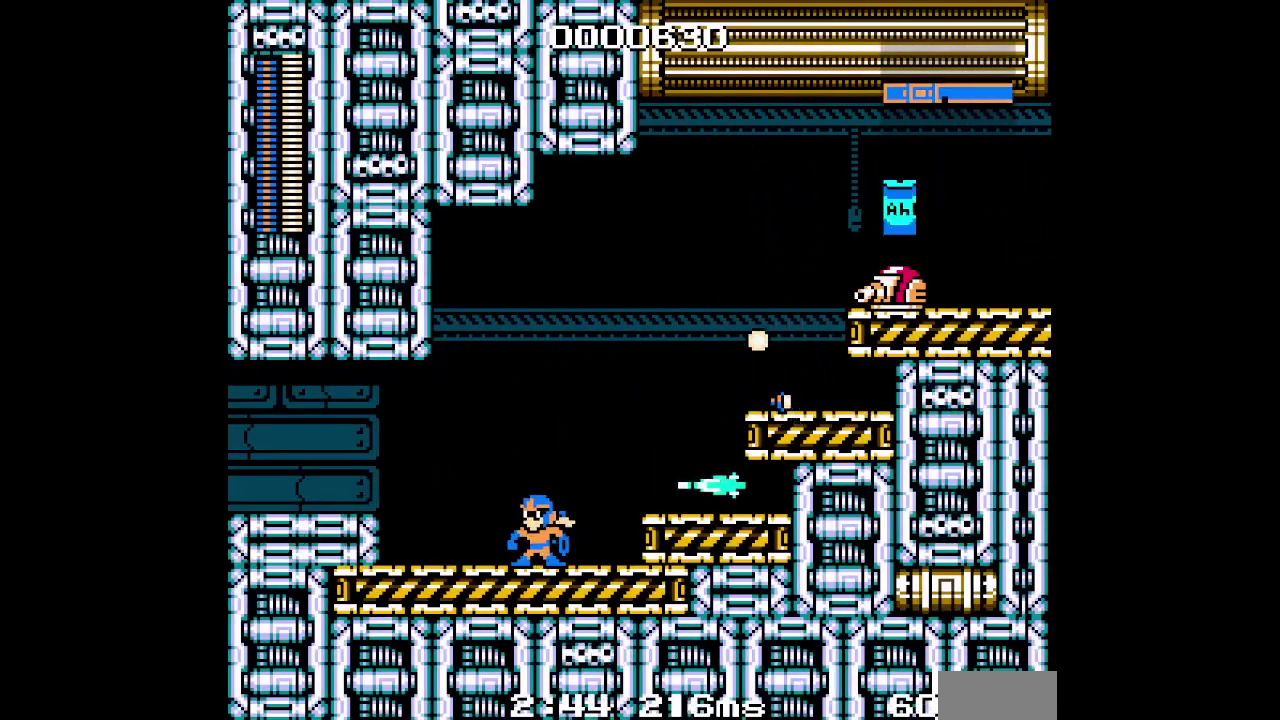
{"buttons": ["SELECT"], "events": [[17, "SELECT", "down"], [167, "SELECT", "up"], [233, "DPAD_RIGHT", "down"], [350, "DPAD_RIGHT", "up"], [400, "SELECT", "down"]]}
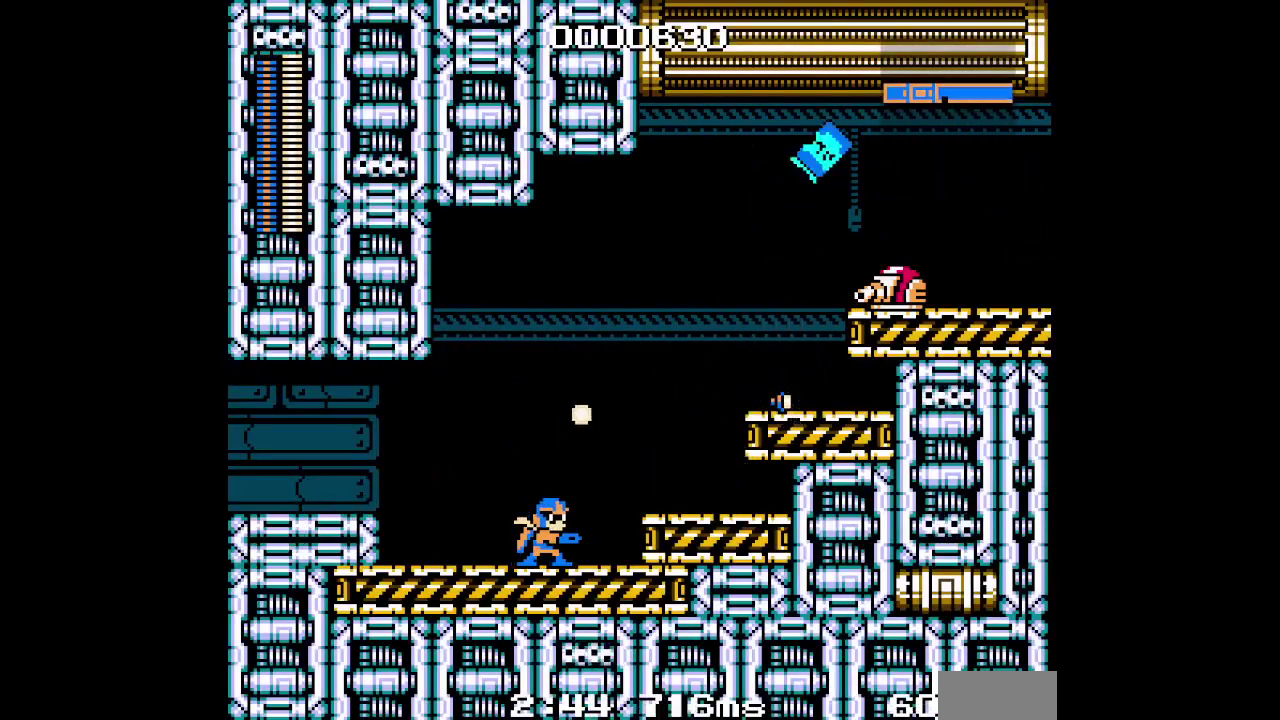
{"buttons": ["SELECT"], "events": []}
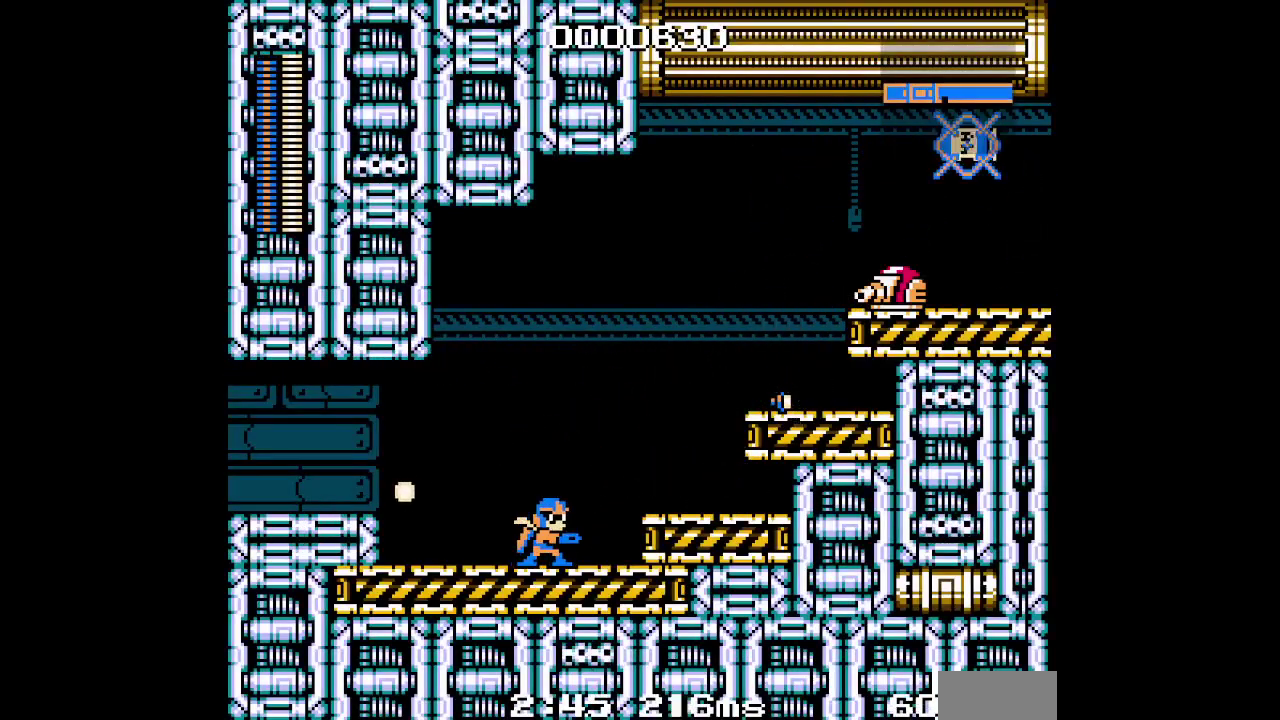
{"buttons": [], "events": [[200, "SELECT", "up"]]}
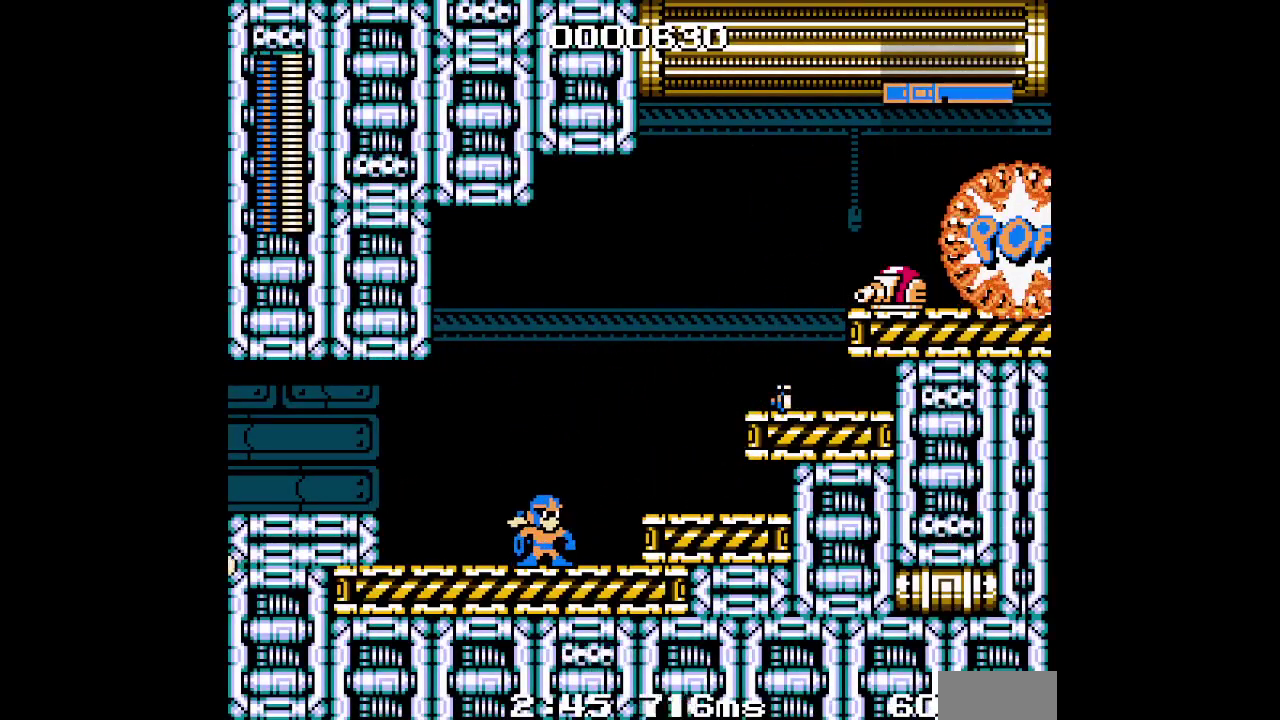
{"buttons": ["DPAD_LEFT"]}
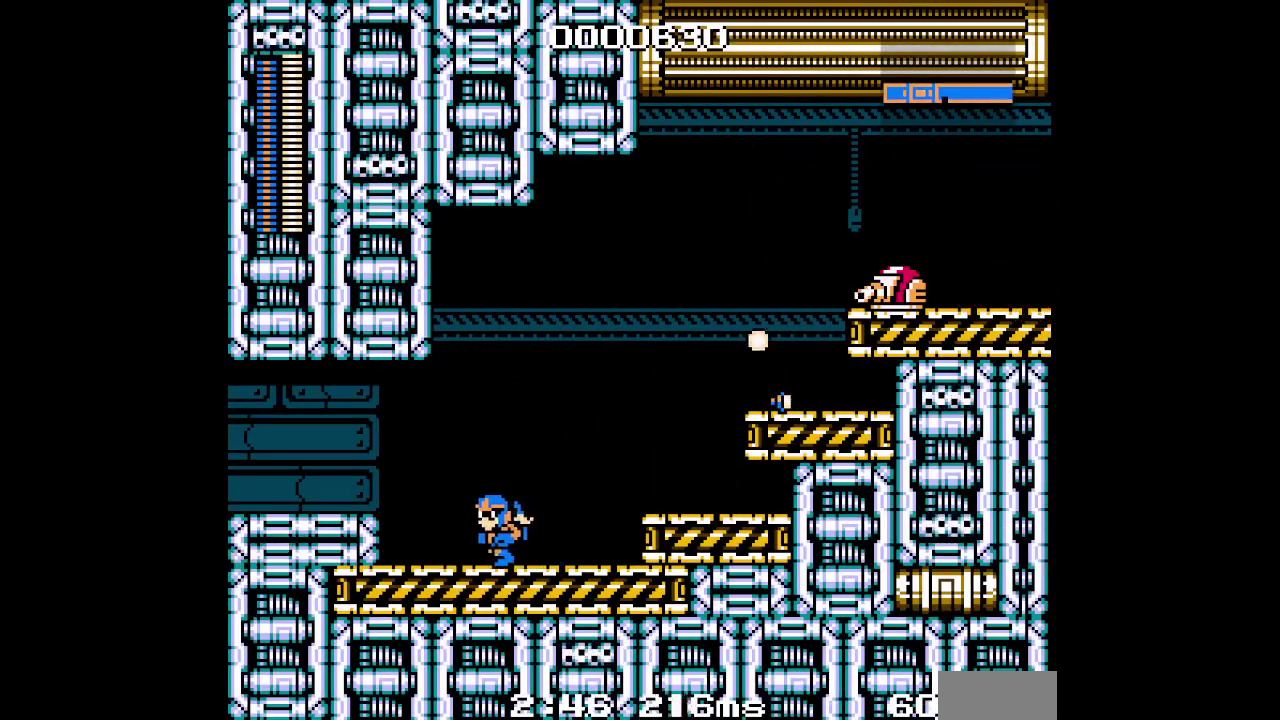
{"buttons": ["DPAD_RIGHT"]}
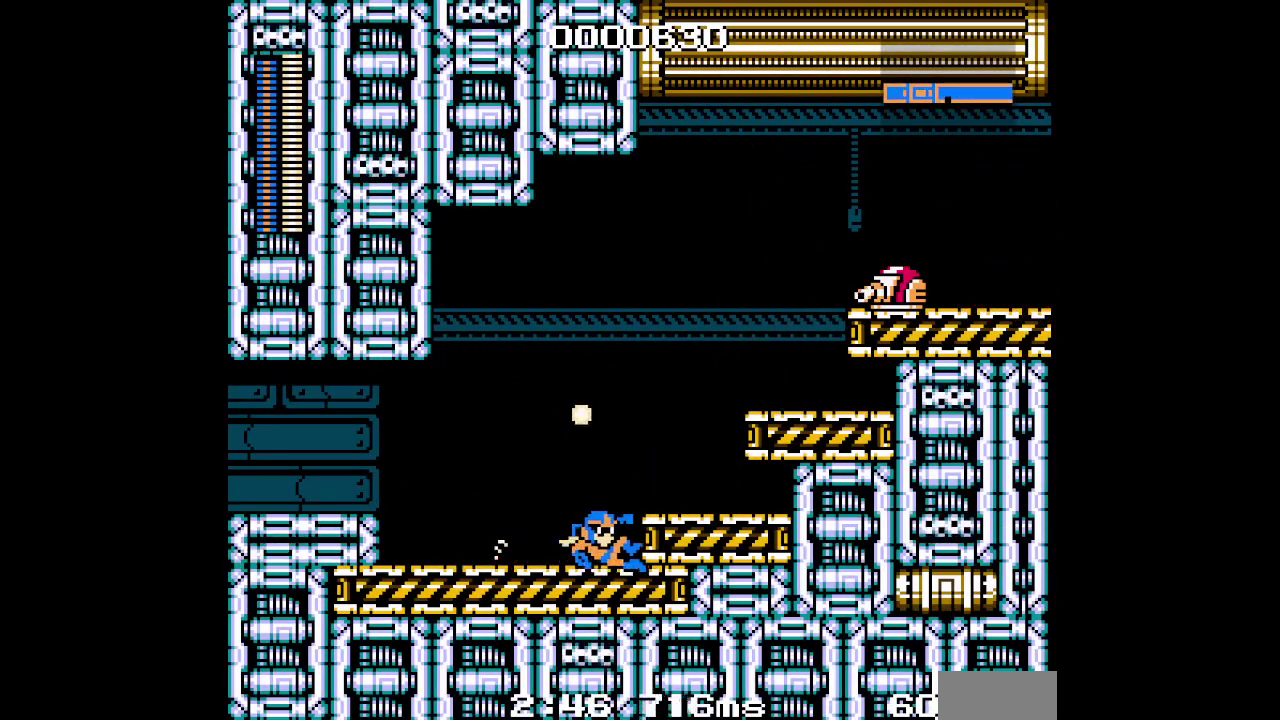
{"buttons": ["DPAD_RIGHT"], "events": []}